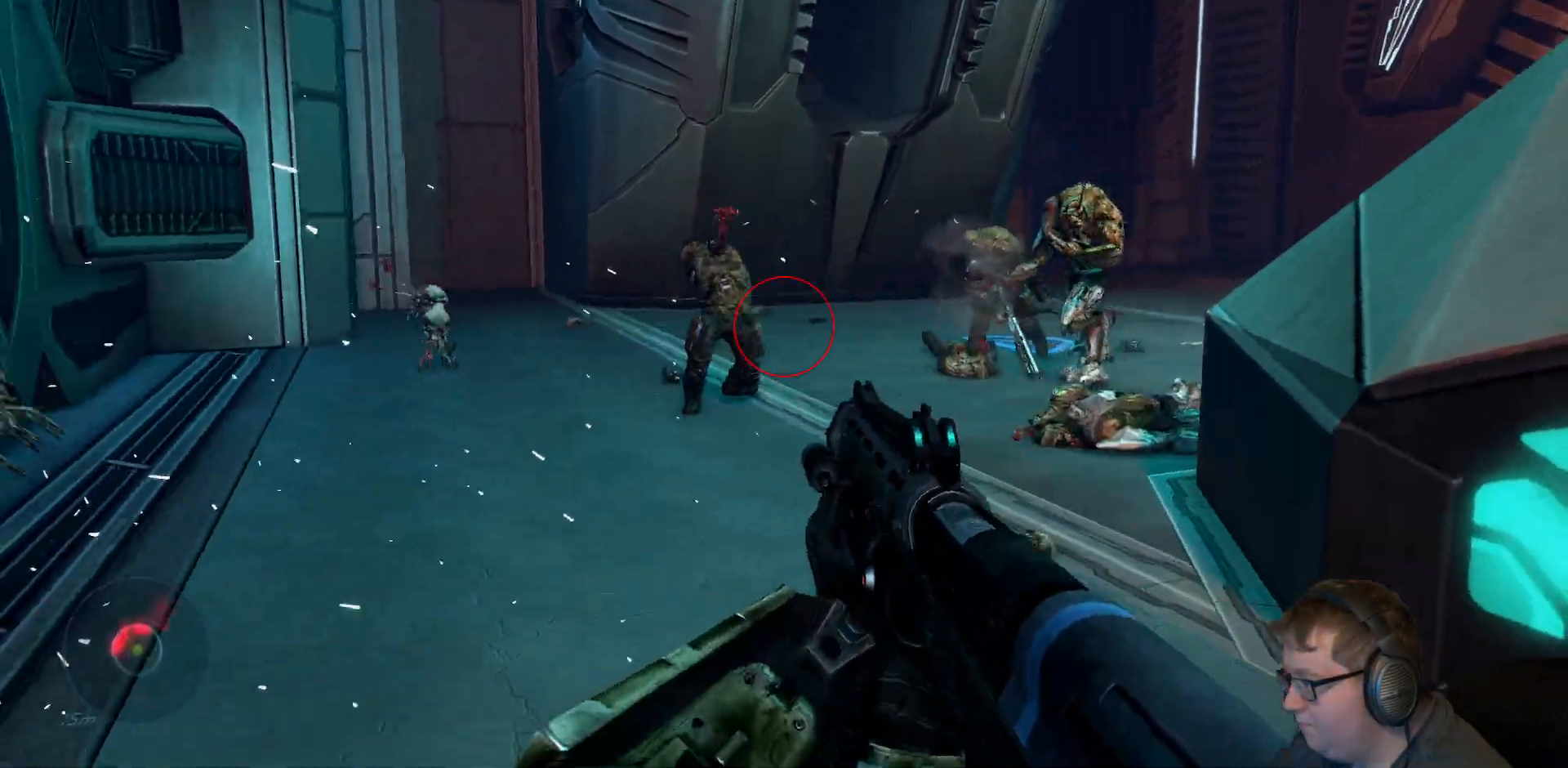
Gameplay with a controller (Xbox layout); each line is a JSON object with the inputs held at the frame after it. "events" lists button and stick changes between this image and that frame as [ms after this image, input, new state], when the widget could be followed in between. Not read: L3 R3.
{"buttons": [], "left_stick": "up", "right_stick": "center", "events": [[150, "left_stick", "center"], [217, "right_stick", "center"], [233, "left_stick", "up-right"], [467, "left_stick", "up"]]}
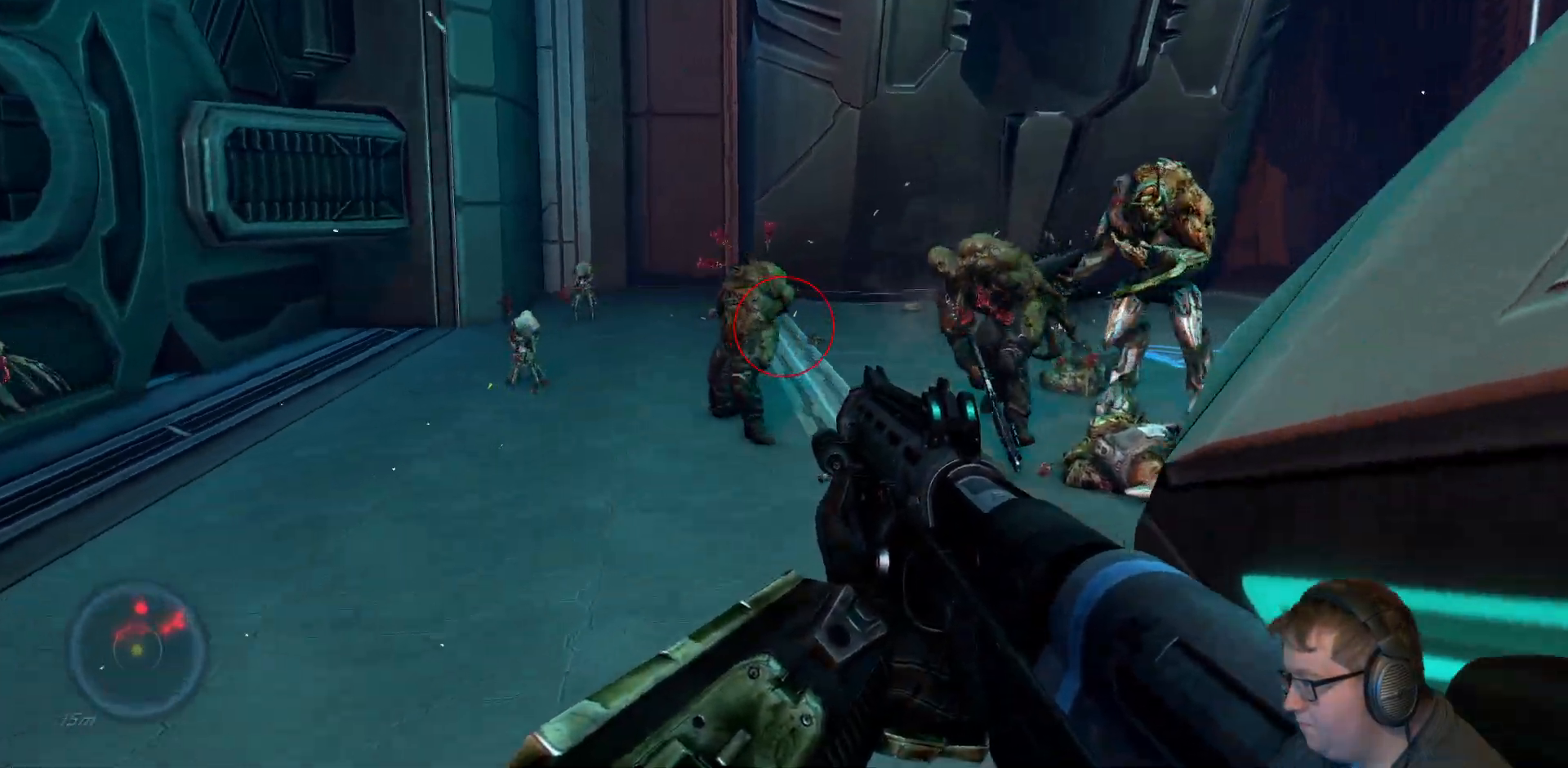
{"buttons": [], "left_stick": "down-left", "right_stick": "right", "events": [[17, "right_stick", "right"], [200, "R2", "down"], [400, "left_stick", "down-left"], [433, "R2", "up"]]}
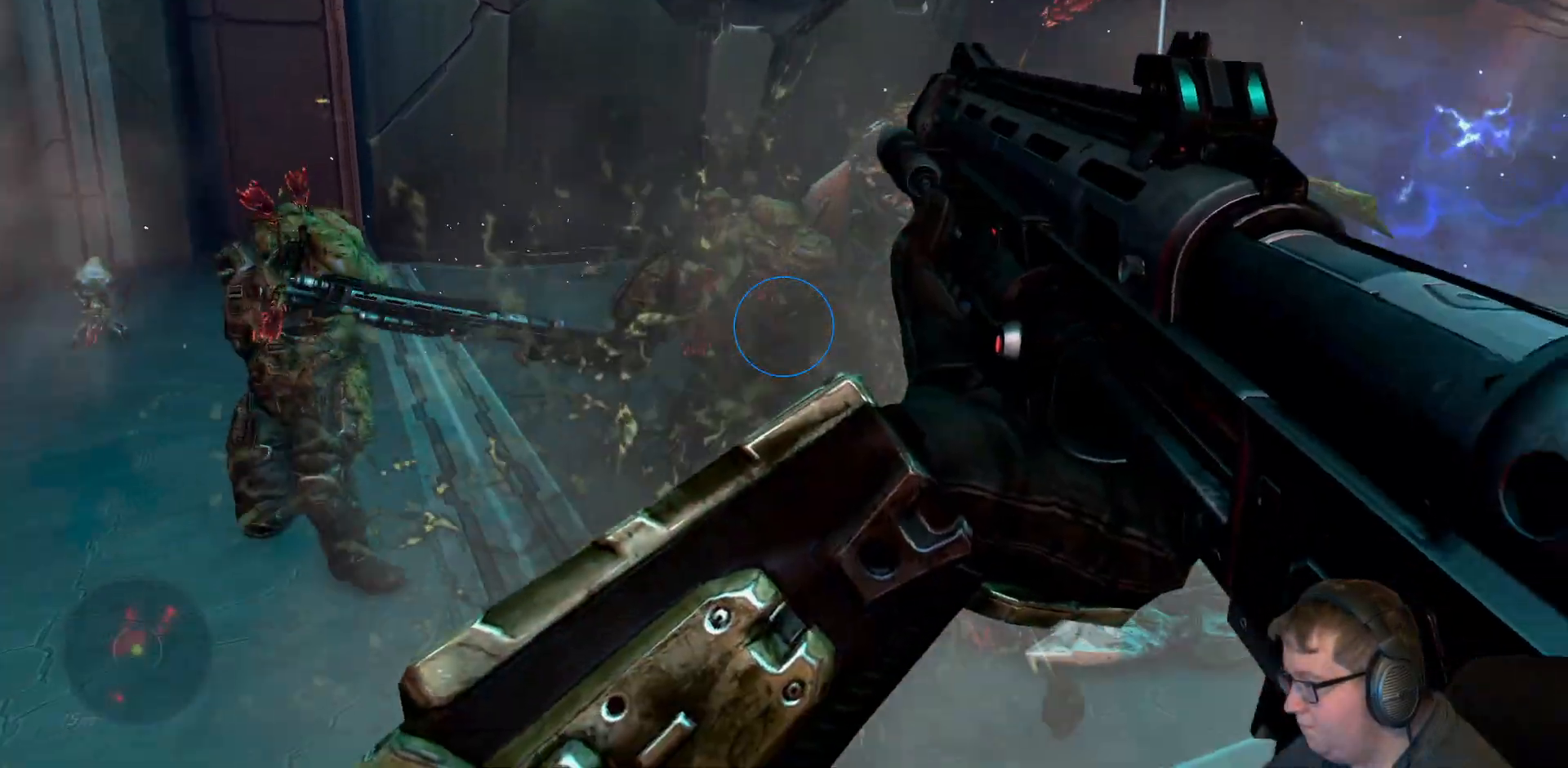
{"buttons": [], "left_stick": "up-left", "right_stick": "up", "events": [[33, "right_stick", "center"], [233, "left_stick", "left"], [367, "left_stick", "up-left"], [483, "right_stick", "up"]]}
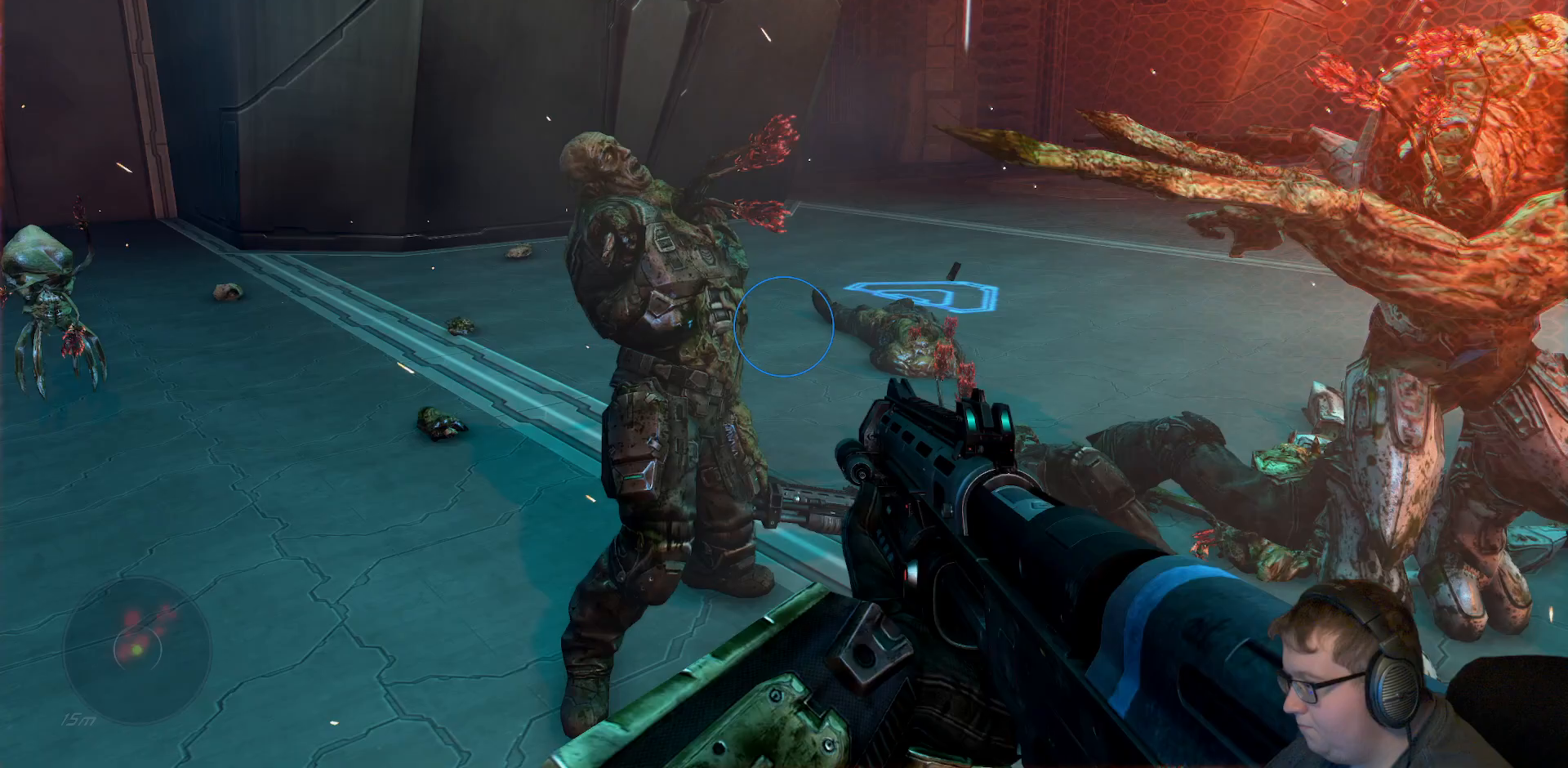
{"buttons": [], "left_stick": "up-left", "right_stick": "right", "events": [[100, "R2", "down"], [217, "R2", "up"], [217, "right_stick", "center"], [283, "right_stick", "right"], [317, "R2", "down"], [433, "R2", "up"]]}